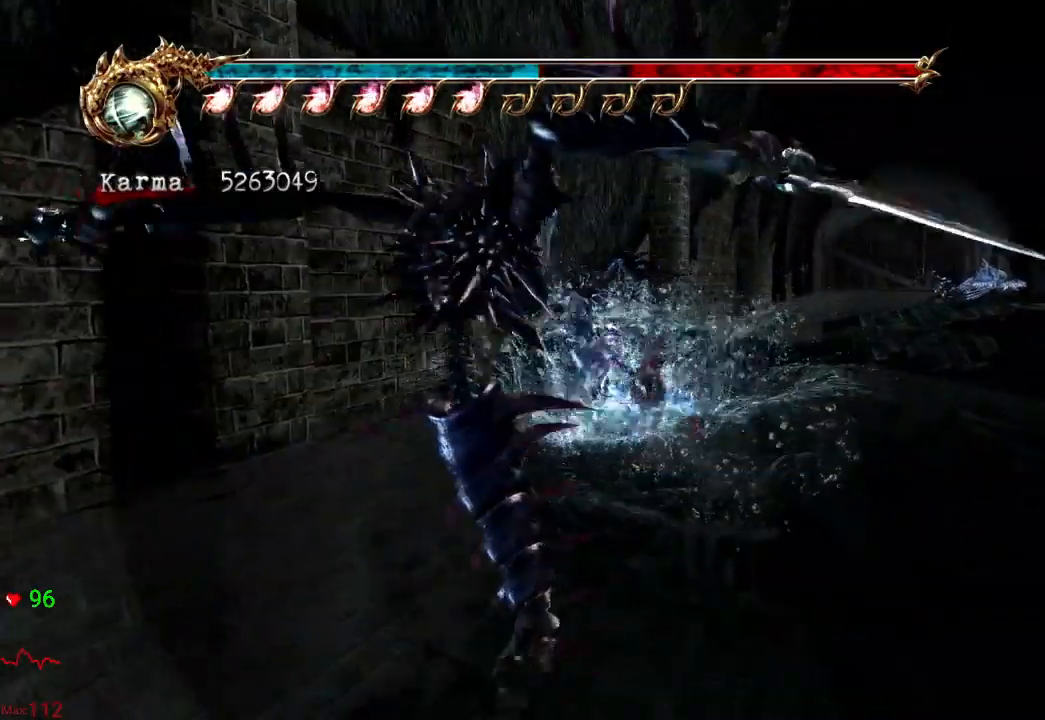
Gameplay with a controller (Xbox layout); each line is a JSON object with the inputs held at the frame after it. "events" lists button and stick changes between this image and that frame as [ms after this image, input, new state], when the widget could be followed in between. Not read: L3 R3.
{"buttons": [], "left_stick": "up", "right_stick": "center", "events": [[100, "A", "up"], [183, "A", "down"], [267, "A", "up"], [350, "A", "down"], [350, "left_stick", "up"], [433, "A", "up"]]}
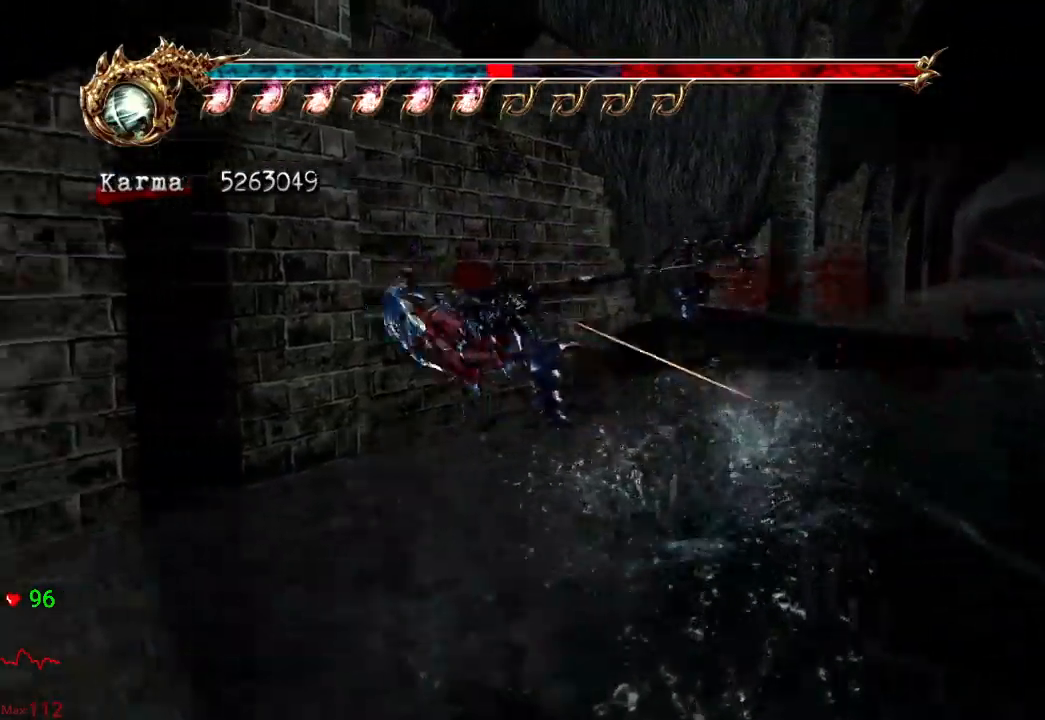
{"buttons": [], "left_stick": "up", "right_stick": "center", "events": [[17, "A", "down"], [133, "A", "up"], [133, "left_stick", "up-right"], [183, "A", "down"], [283, "A", "up"], [333, "left_stick", "up"], [367, "A", "down"], [450, "A", "up"]]}
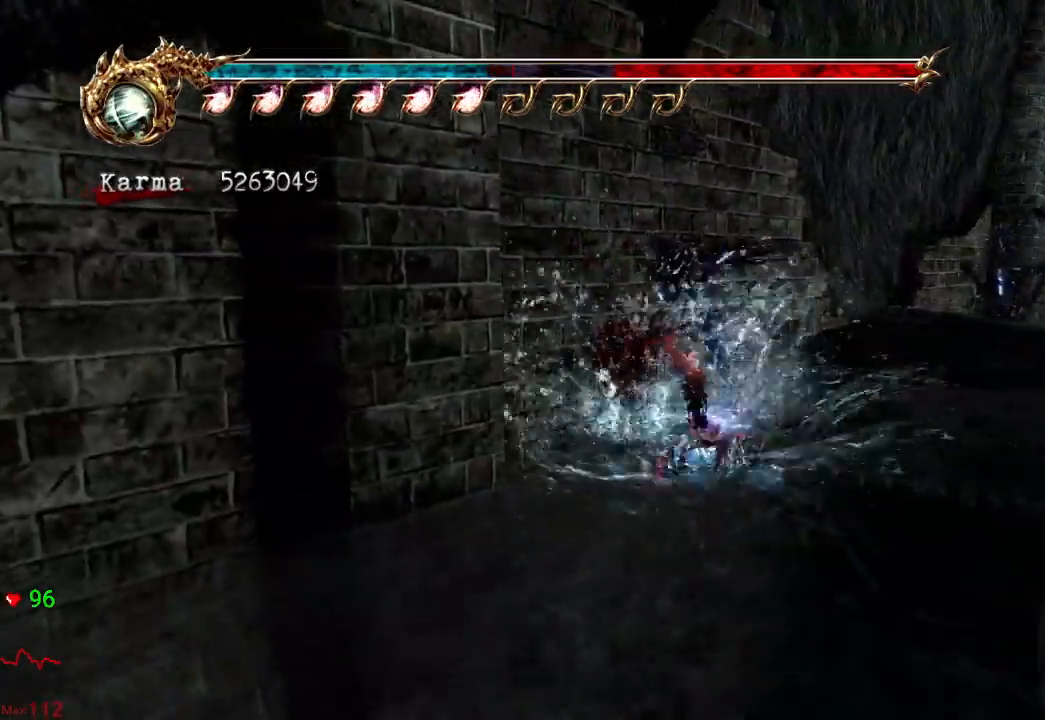
{"buttons": [], "left_stick": "left", "right_stick": "center", "events": [[33, "A", "down"], [133, "A", "up"], [200, "A", "down"], [317, "A", "up"], [350, "left_stick", "up-left"], [383, "A", "down"], [450, "left_stick", "left"], [467, "A", "up"]]}
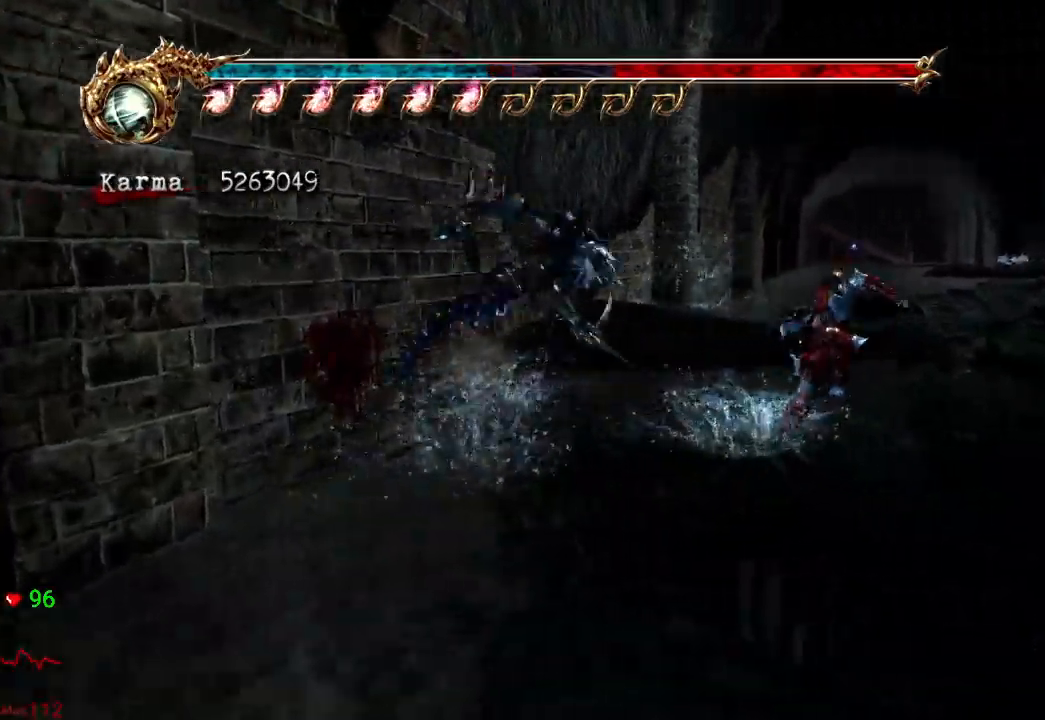
{"buttons": [], "left_stick": "up-left", "right_stick": "center", "events": [[33, "A", "down"], [167, "A", "up"], [217, "left_stick", "up-left"], [267, "A", "down"], [267, "X", "down"], [450, "A", "up"], [450, "X", "up"]]}
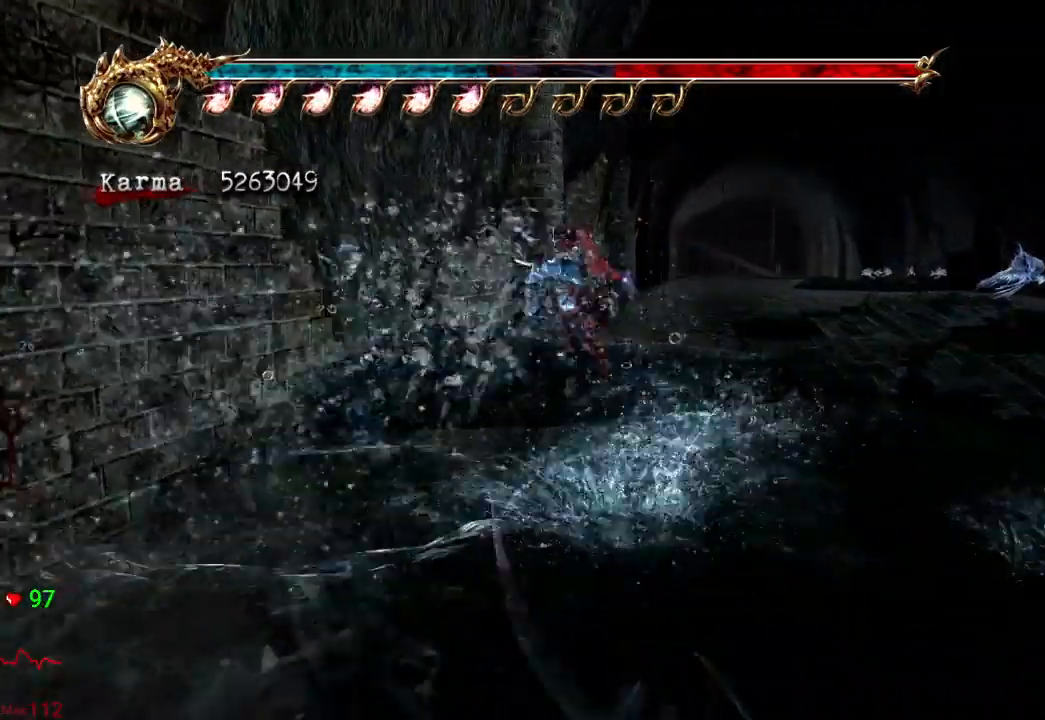
{"buttons": [], "left_stick": "up-left", "right_stick": "center", "events": [[183, "A", "down"], [400, "A", "up"]]}
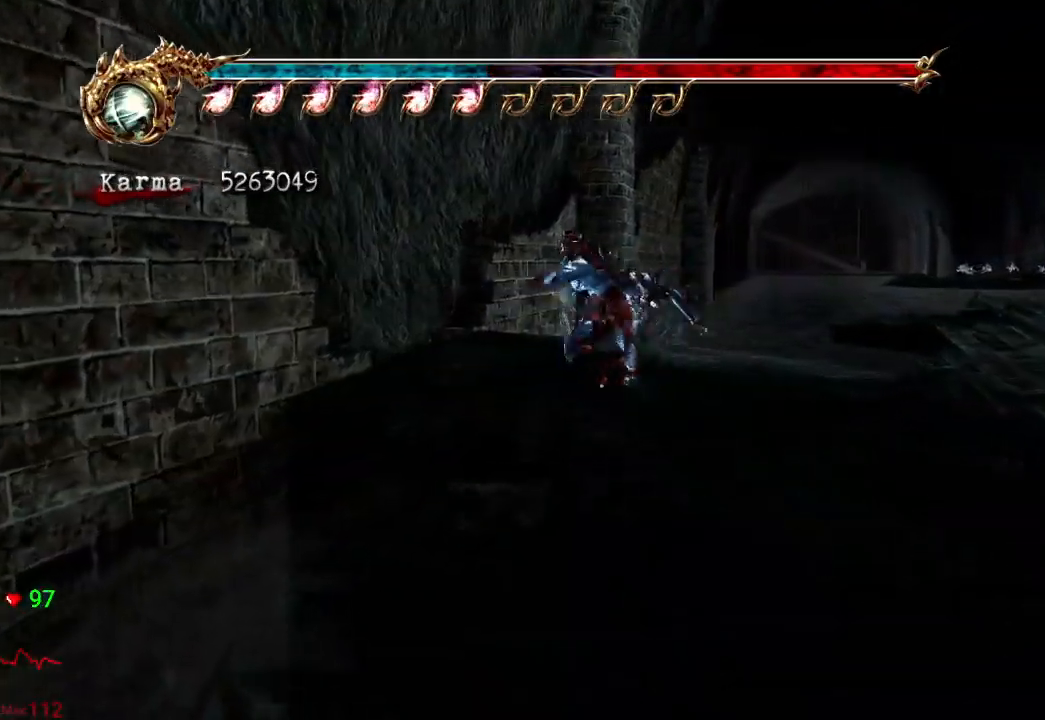
{"buttons": [], "left_stick": "up-left", "right_stick": "center", "events": [[200, "A", "down"], [483, "A", "up"]]}
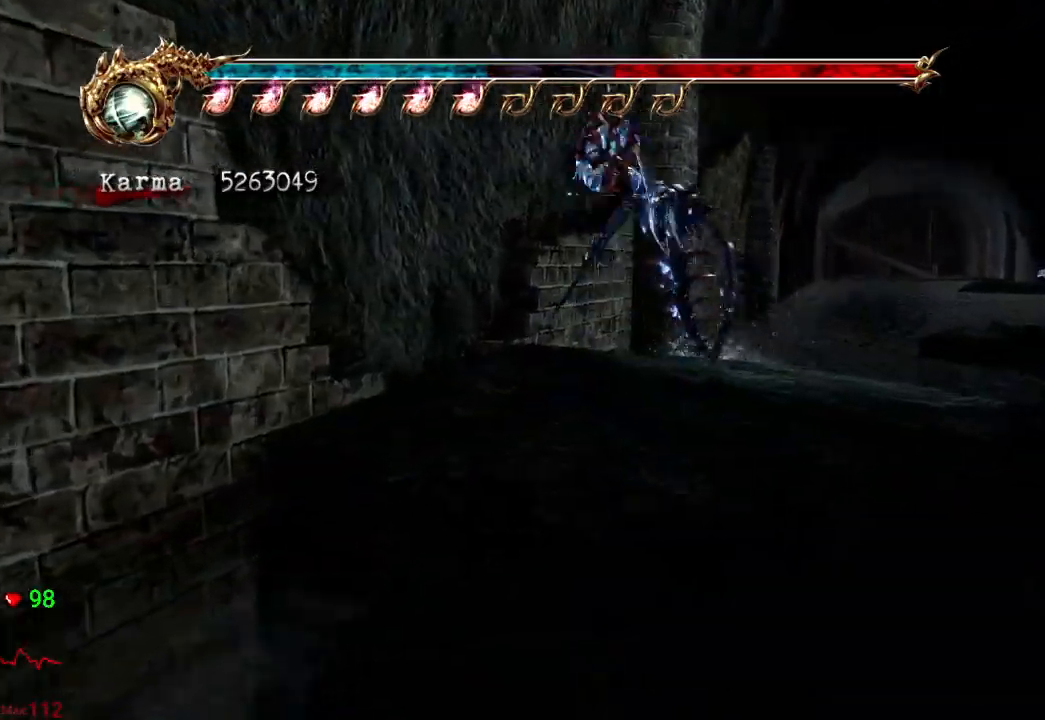
{"buttons": [], "left_stick": "up-right", "right_stick": "center", "events": [[67, "left_stick", "up"], [150, "A", "down"], [333, "A", "up"], [467, "left_stick", "up-right"]]}
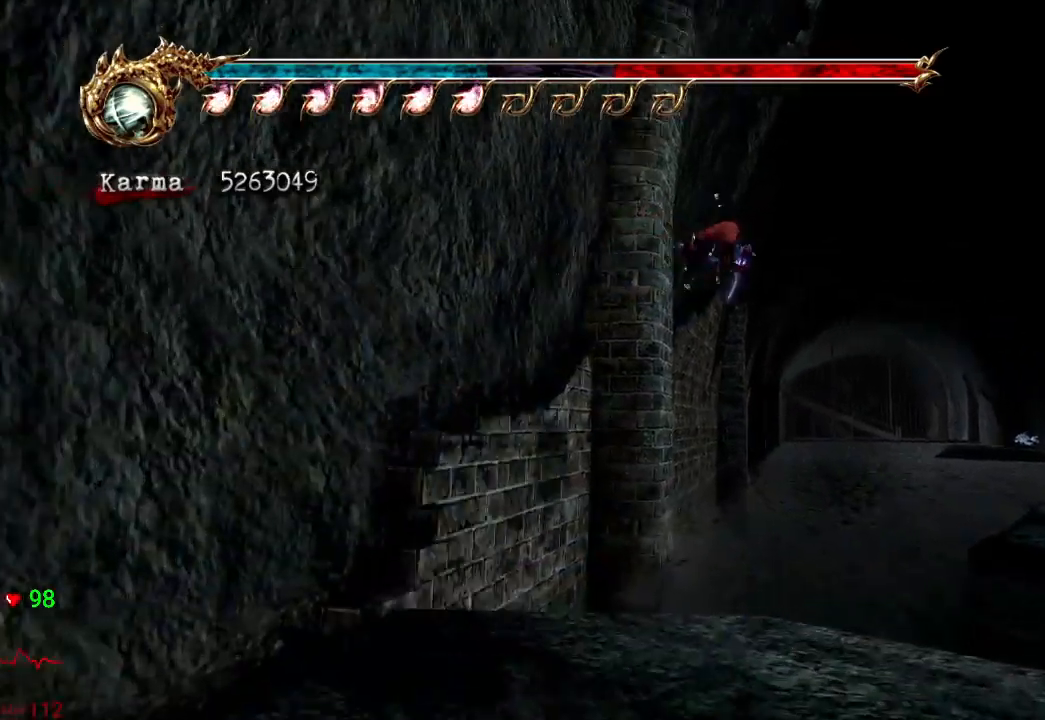
{"buttons": [], "left_stick": "up", "right_stick": "center", "events": [[17, "left_stick", "center"], [83, "left_stick", "up"], [117, "Y", "down"], [283, "Y", "up"]]}
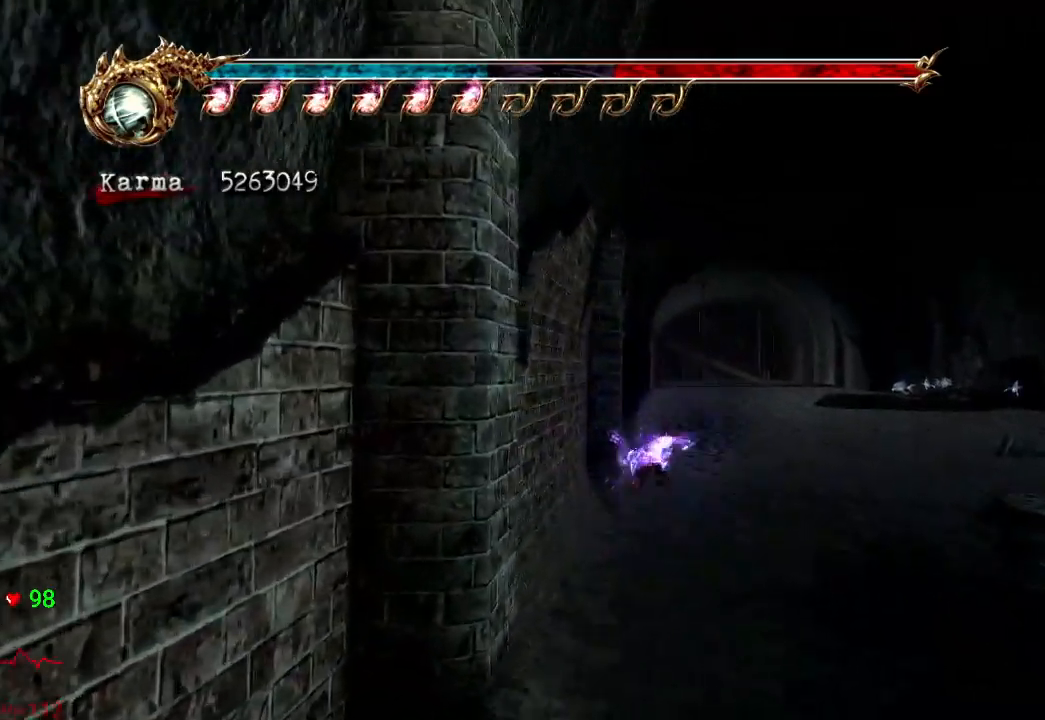
{"buttons": ["A"], "left_stick": "up", "right_stick": "center", "events": [[83, "A", "down"], [183, "A", "up"], [250, "A", "down"], [350, "A", "up"], [417, "A", "down"]]}
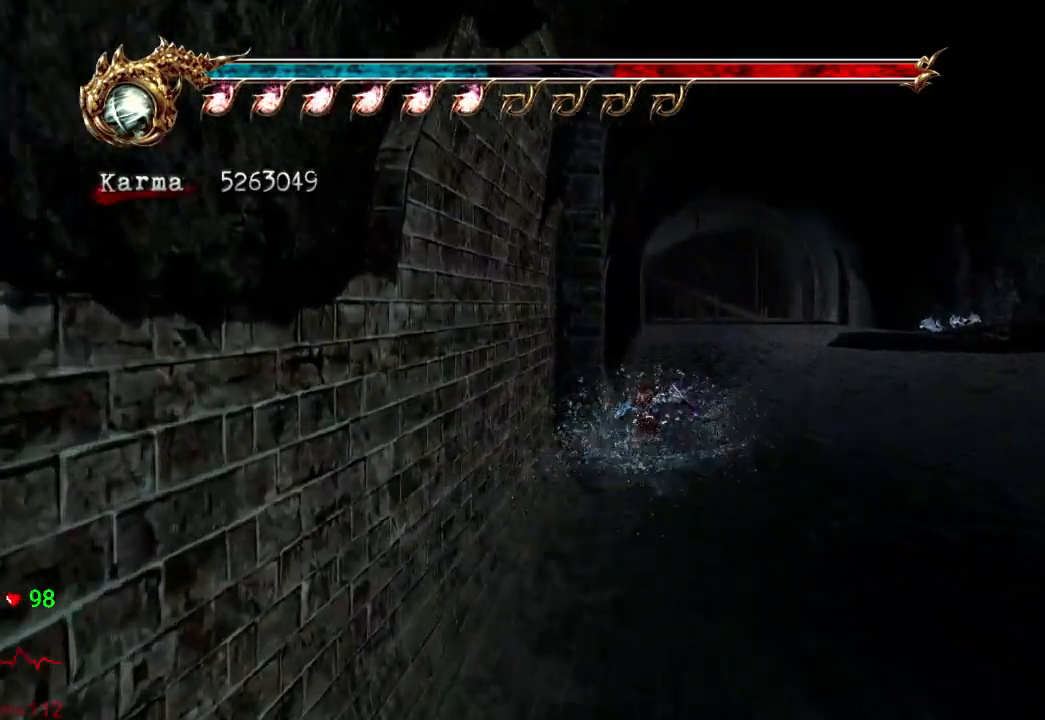
{"buttons": [], "left_stick": "up", "right_stick": "center", "events": [[33, "A", "up"], [167, "A", "down"], [167, "X", "down"], [350, "A", "up"], [350, "X", "up"]]}
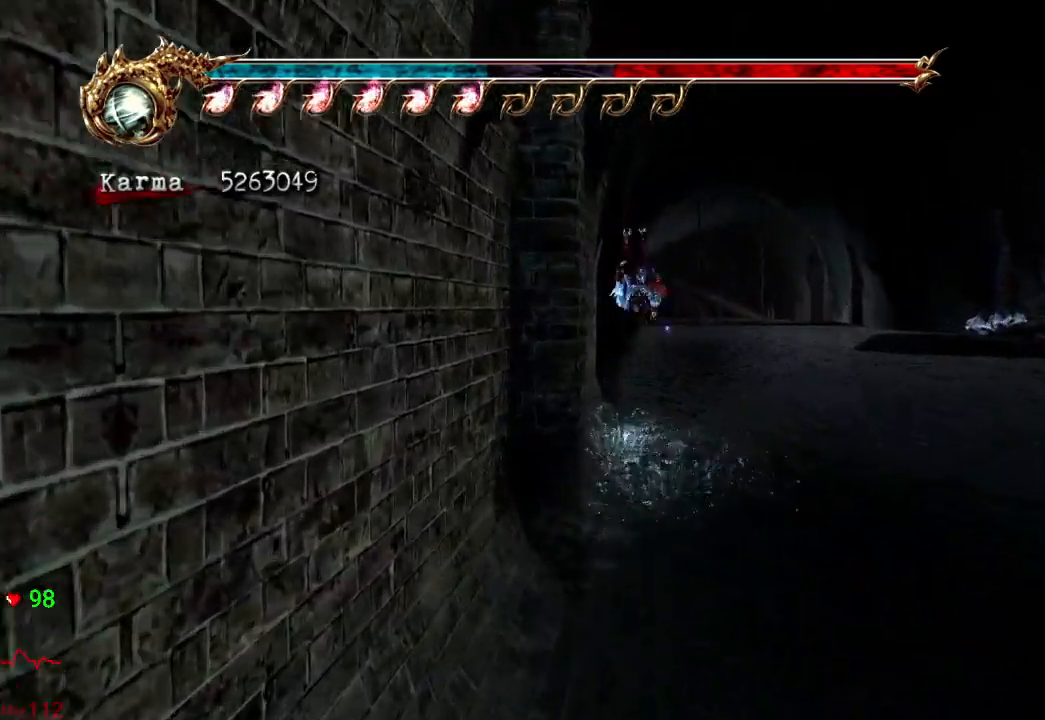
{"buttons": [], "left_stick": "up-right", "right_stick": "center", "events": [[100, "Y", "down"], [133, "left_stick", "up-right"], [283, "Y", "up"]]}
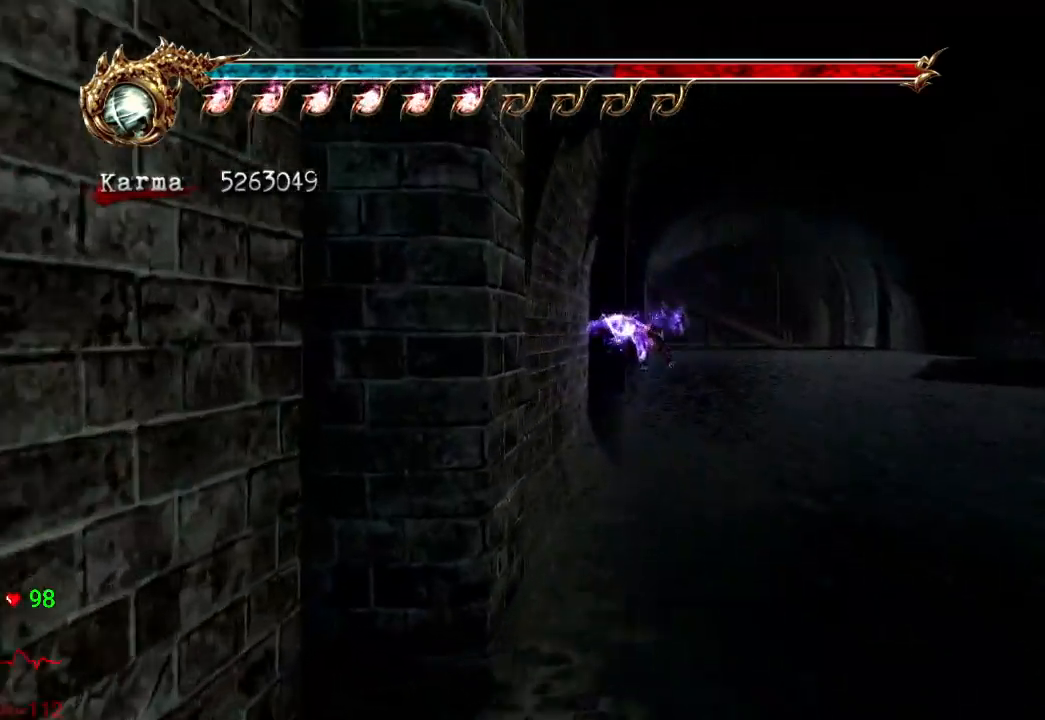
{"buttons": [], "left_stick": "up-right", "right_stick": "center", "events": [[83, "A", "down"], [200, "A", "up"], [250, "A", "down"], [350, "A", "up"], [400, "A", "down"], [500, "A", "up"]]}
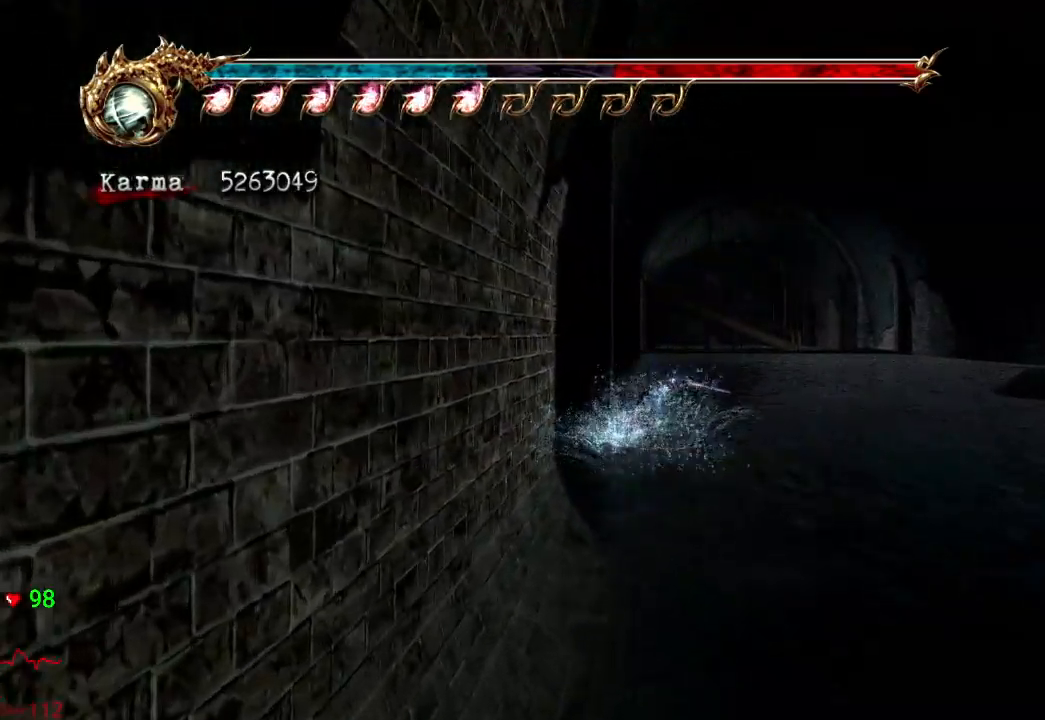
{"buttons": ["A", "X"], "left_stick": "up", "right_stick": "center", "events": [[83, "A", "down"], [150, "A", "up"], [233, "A", "down"], [267, "left_stick", "up"], [350, "A", "up"], [417, "A", "down"], [450, "X", "down"]]}
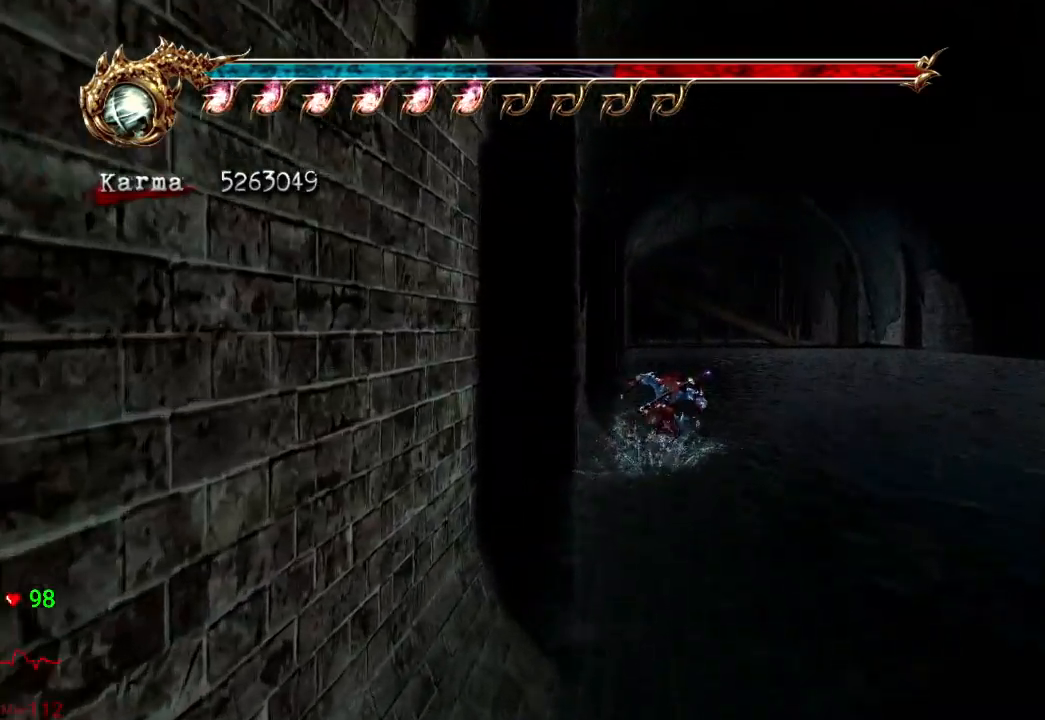
{"buttons": [], "left_stick": "up", "right_stick": "center", "events": [[83, "A", "up"], [83, "X", "up"], [300, "Y", "down"], [500, "Y", "up"]]}
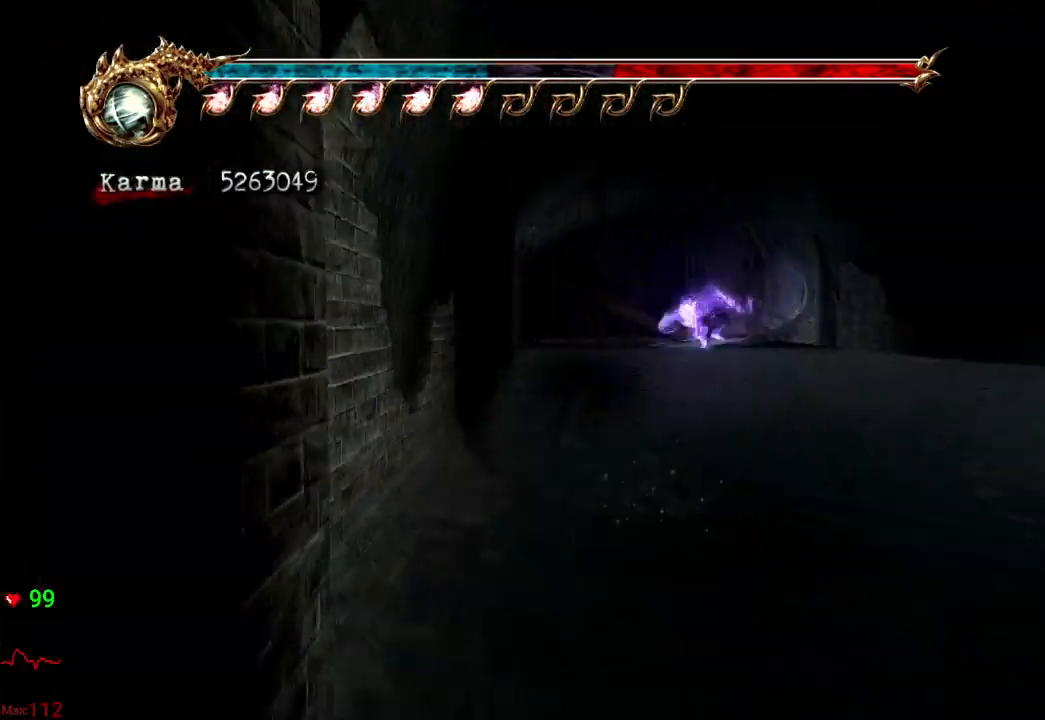
{"buttons": ["A"], "left_stick": "up", "right_stick": "center", "events": [[417, "A", "down"]]}
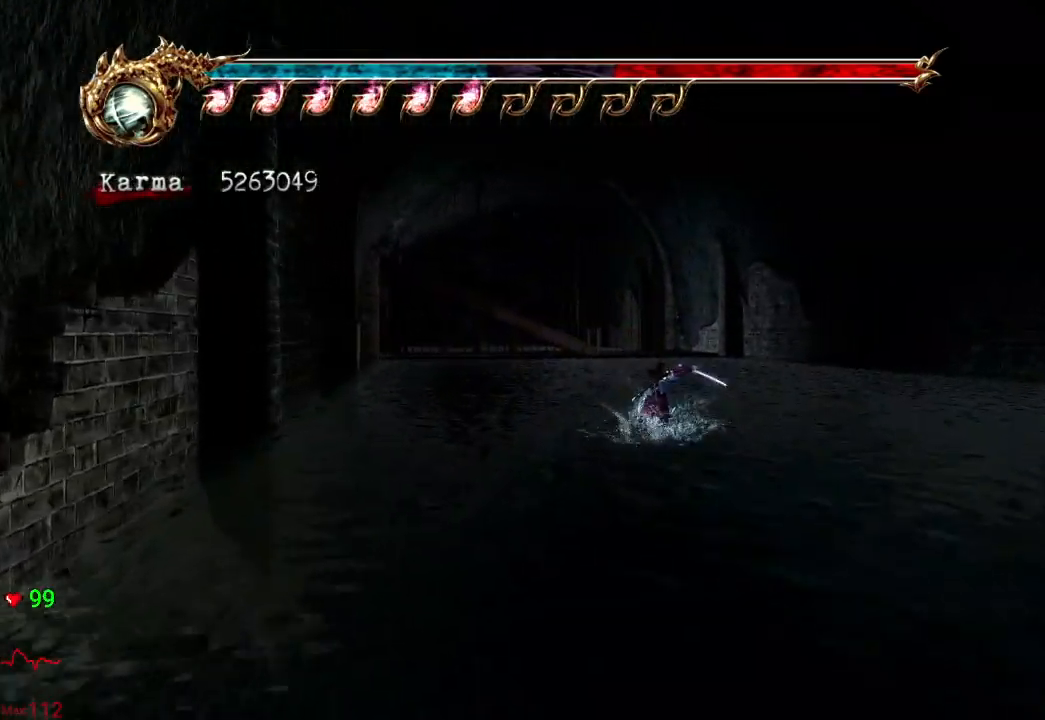
{"buttons": ["A", "X"], "left_stick": "up", "right_stick": "center", "events": [[33, "A", "up"], [83, "A", "down"], [200, "A", "up"], [367, "A", "down"], [400, "X", "down"]]}
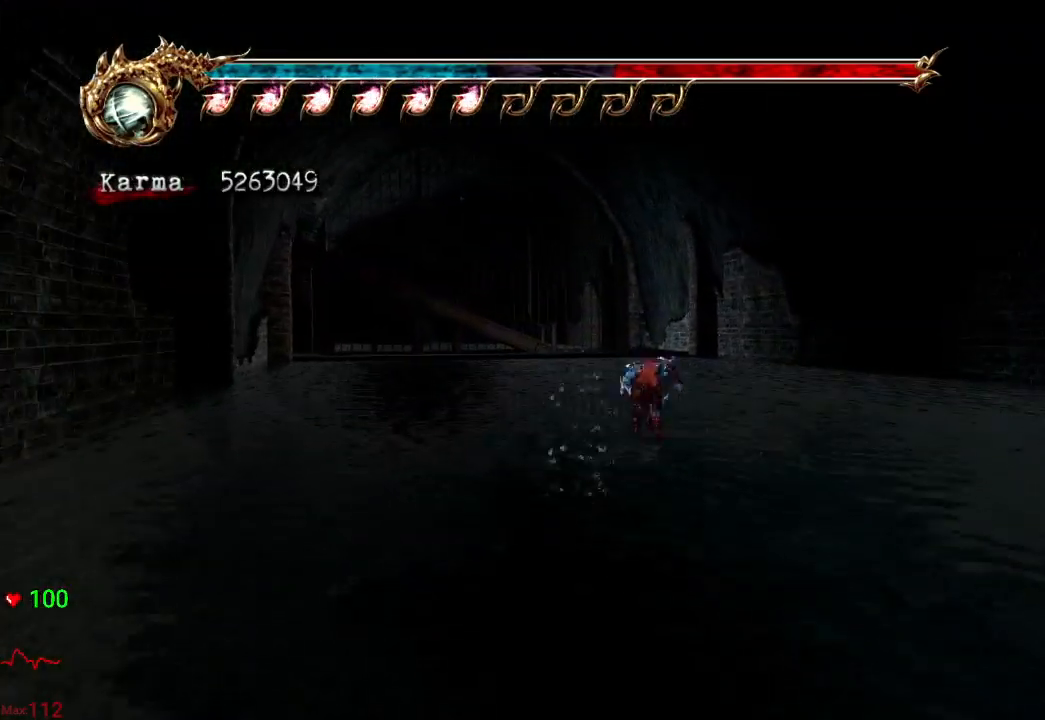
{"buttons": [], "left_stick": "up", "right_stick": "center", "events": [[67, "A", "up"], [67, "X", "up"], [317, "Y", "down"], [483, "Y", "up"]]}
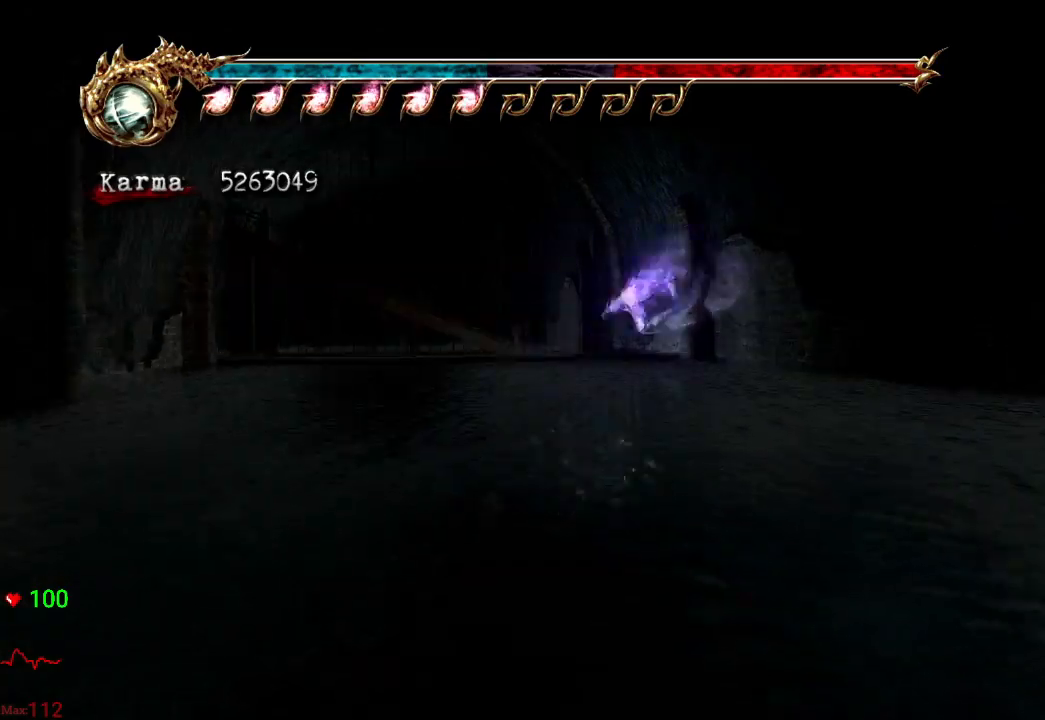
{"buttons": [], "left_stick": "up-left", "right_stick": "center", "events": [[17, "left_stick", "up-left"]]}
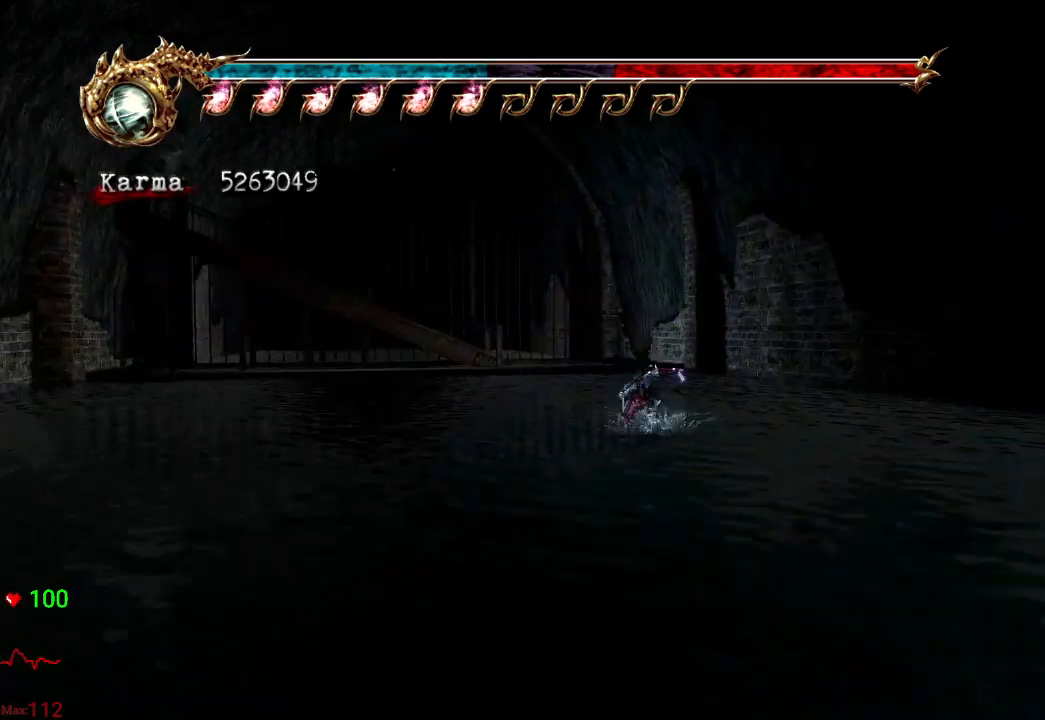
{"buttons": ["A", "X"], "left_stick": "up-left", "right_stick": "center", "events": [[17, "A", "down"], [183, "A", "up"], [417, "A", "down"], [433, "X", "down"]]}
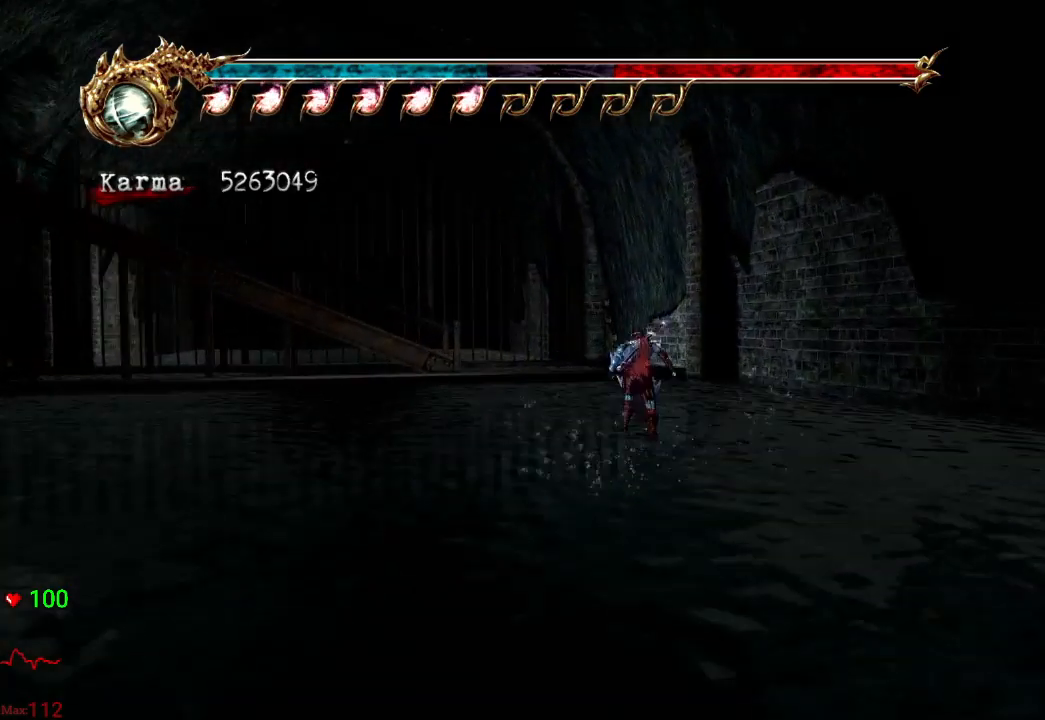
{"buttons": [], "left_stick": "up-left", "right_stick": "center", "events": [[117, "A", "up"], [133, "X", "up"], [233, "Y", "down"], [433, "Y", "up"]]}
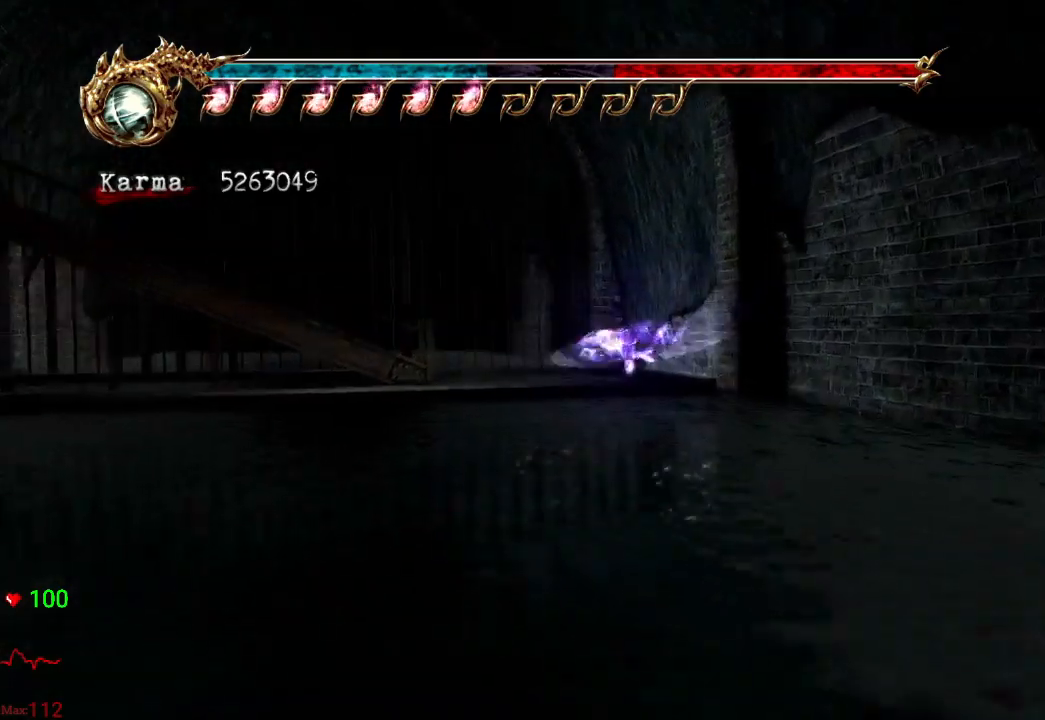
{"buttons": [], "left_stick": "up-left", "right_stick": "center", "events": [[83, "left_stick", "center"], [183, "left_stick", "up-left"], [317, "A", "down"], [433, "A", "up"]]}
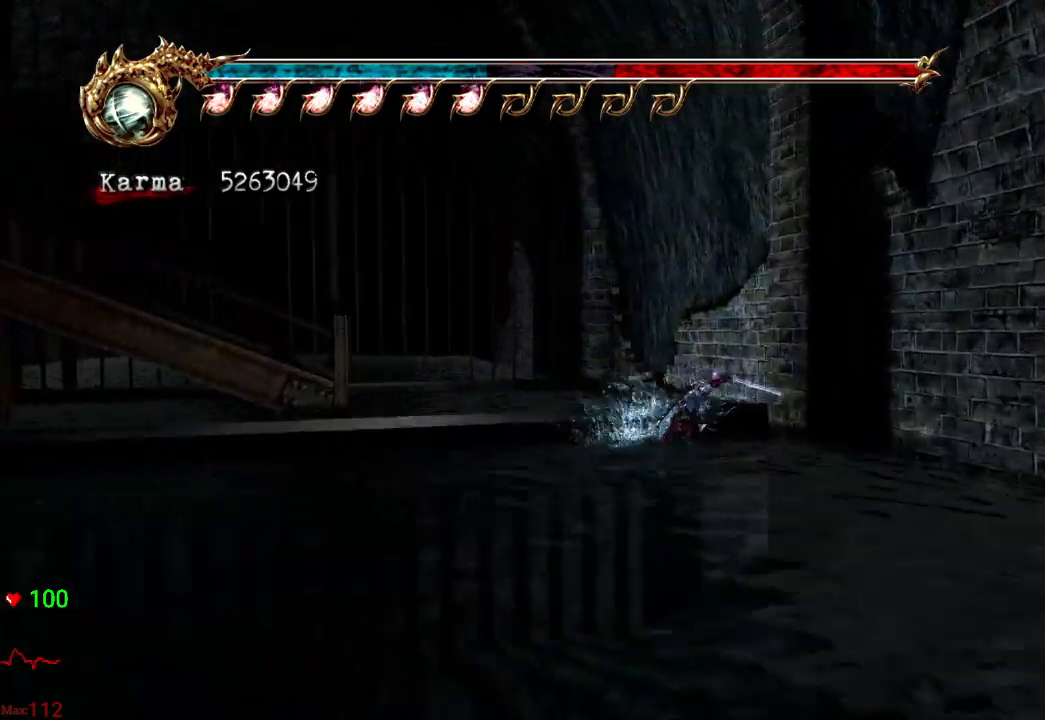
{"buttons": ["A"], "left_stick": "up-left", "right_stick": "center", "events": [[17, "A", "down"], [117, "A", "up"], [167, "A", "down"], [250, "A", "up"], [300, "A", "down"], [400, "A", "up"], [467, "A", "down"]]}
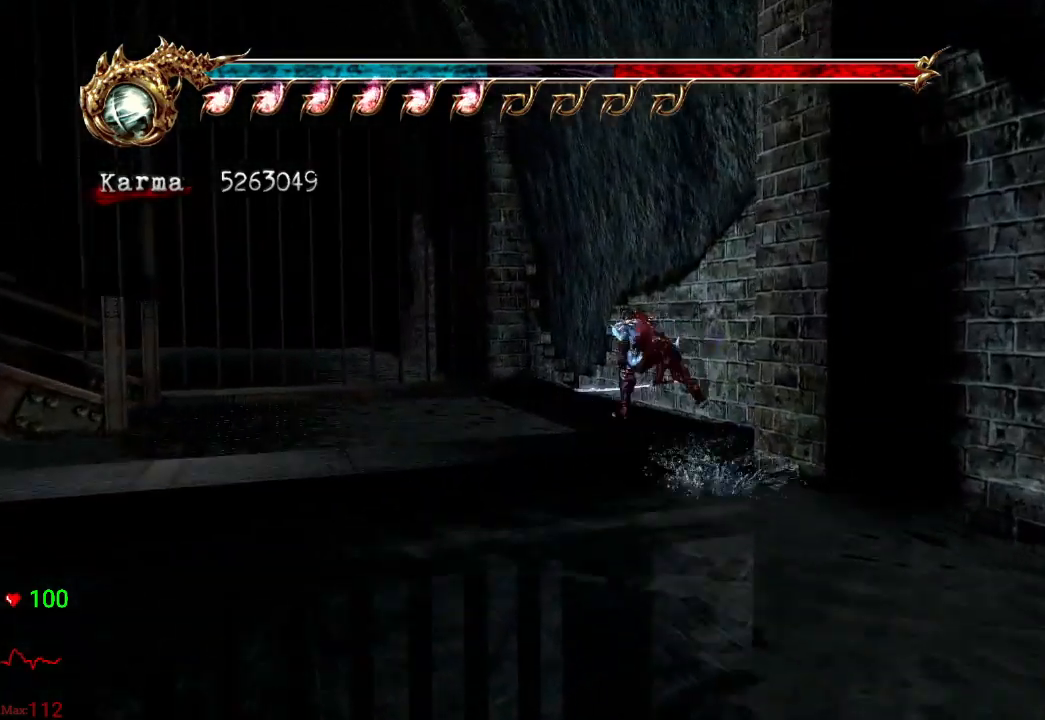
{"buttons": [], "left_stick": "left", "right_stick": "center", "events": [[50, "A", "up"], [367, "left_stick", "left"]]}
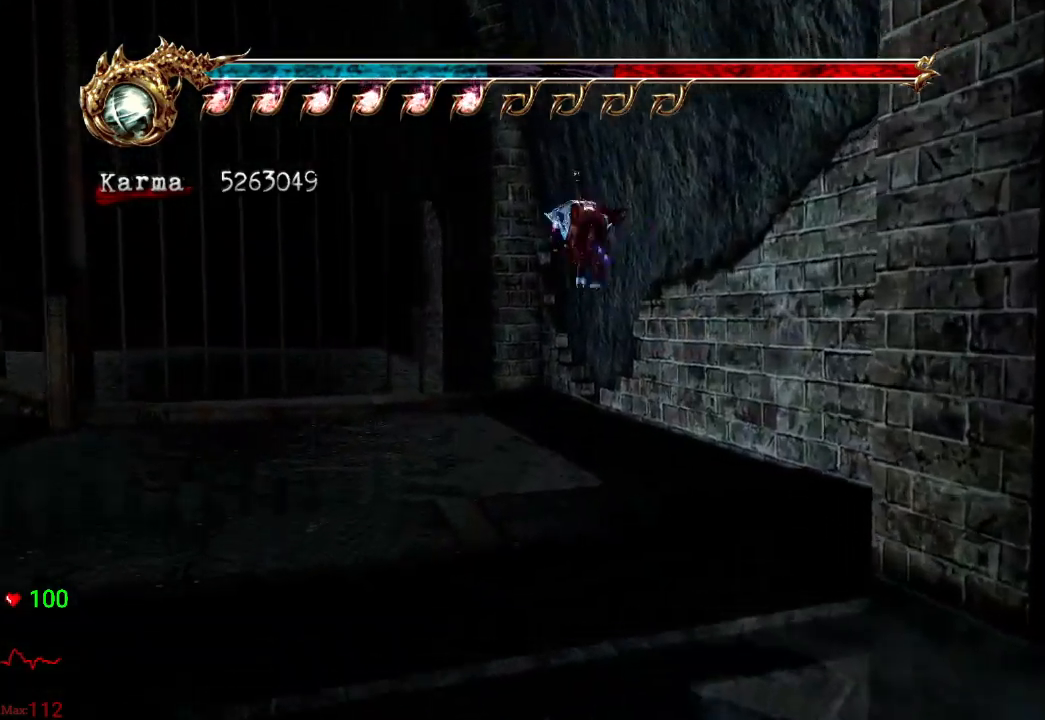
{"buttons": [], "left_stick": "up-left", "right_stick": "center", "events": [[67, "left_stick", "down-left"], [333, "L2", "down"], [367, "R2", "down"], [433, "left_stick", "up-left"], [500, "L2", "up"], [500, "R2", "up"]]}
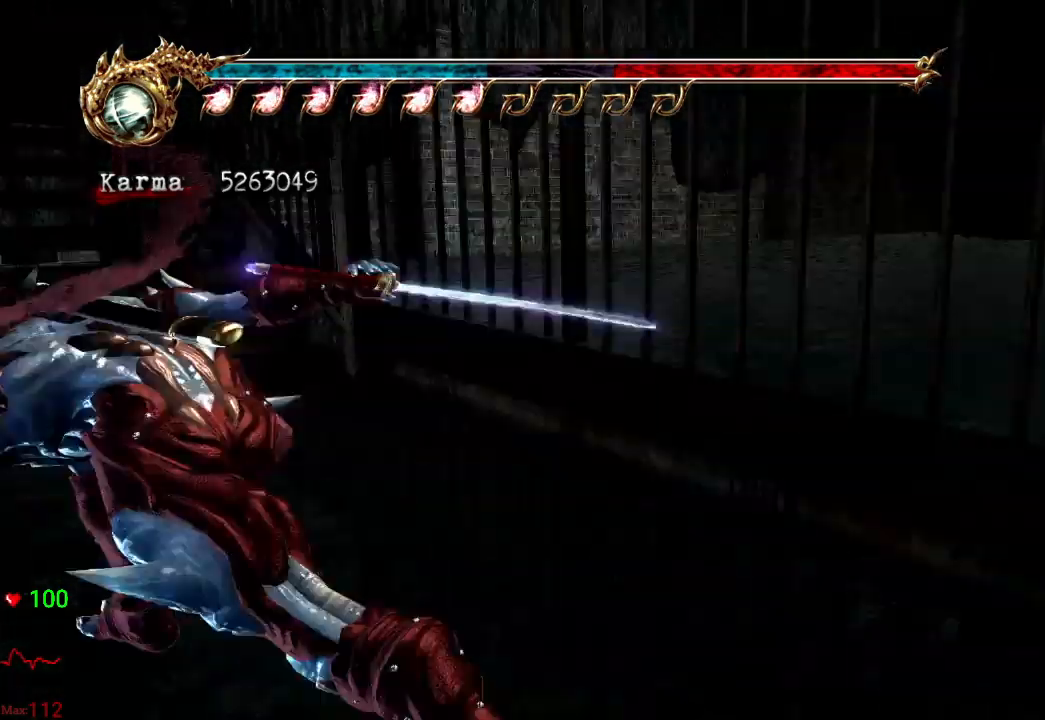
{"buttons": [], "left_stick": "down-right", "right_stick": "center", "events": [[83, "left_stick", "up"], [233, "left_stick", "up-right"], [433, "left_stick", "down-right"]]}
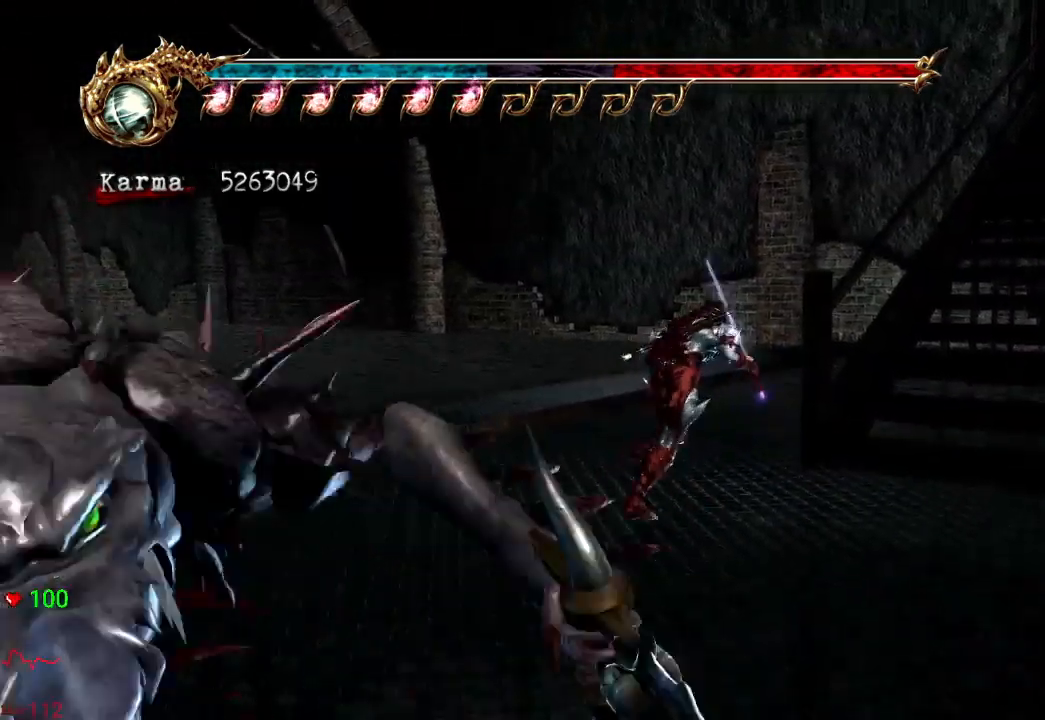
{"buttons": [], "left_stick": "up", "right_stick": "center", "events": [[33, "L2", "down"], [183, "L2", "up"], [250, "left_stick", "center"], [283, "DPAD_LEFT", "down"], [300, "DPAD_LEFT", "up"], [350, "left_stick", "up"]]}
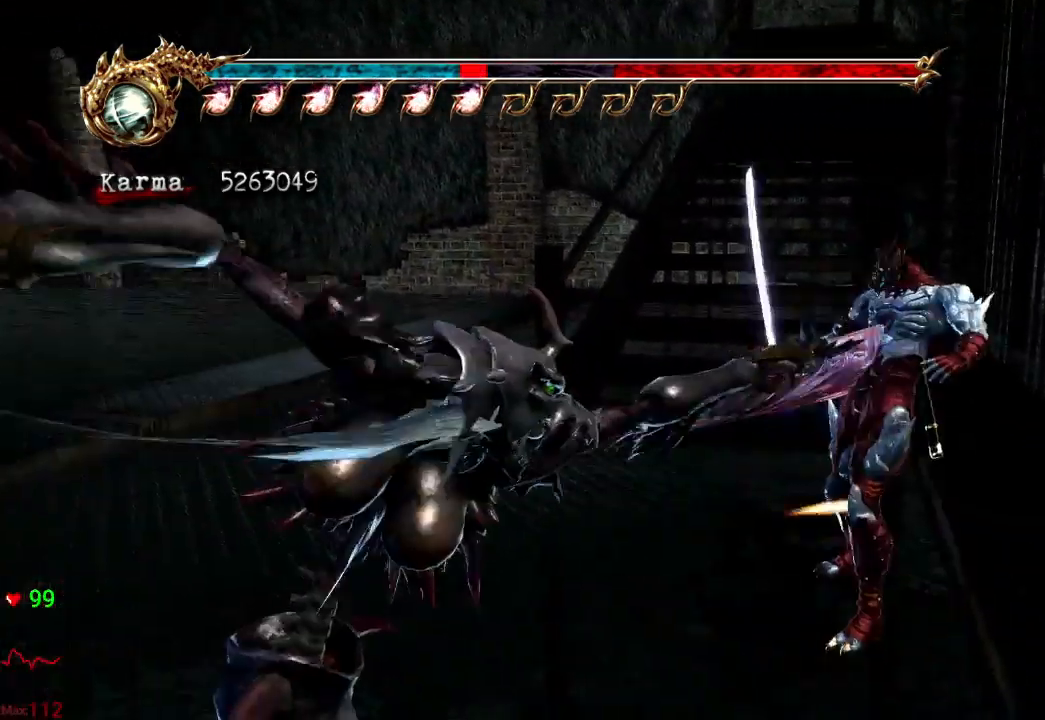
{"buttons": ["L2"], "left_stick": "center", "right_stick": "center", "events": [[17, "A", "down"], [167, "A", "up"], [417, "L2", "down"], [500, "left_stick", "center"]]}
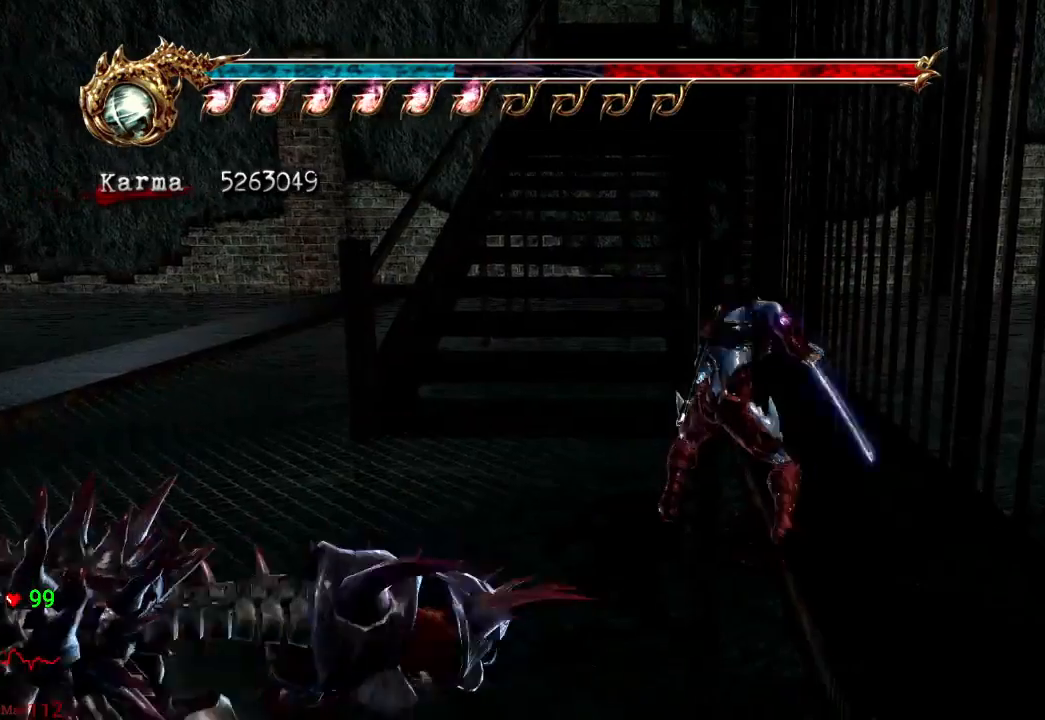
{"buttons": ["L2"], "left_stick": "center", "right_stick": "center", "events": [[83, "left_stick", "up"], [133, "left_stick", "up-left"], [333, "left_stick", "center"]]}
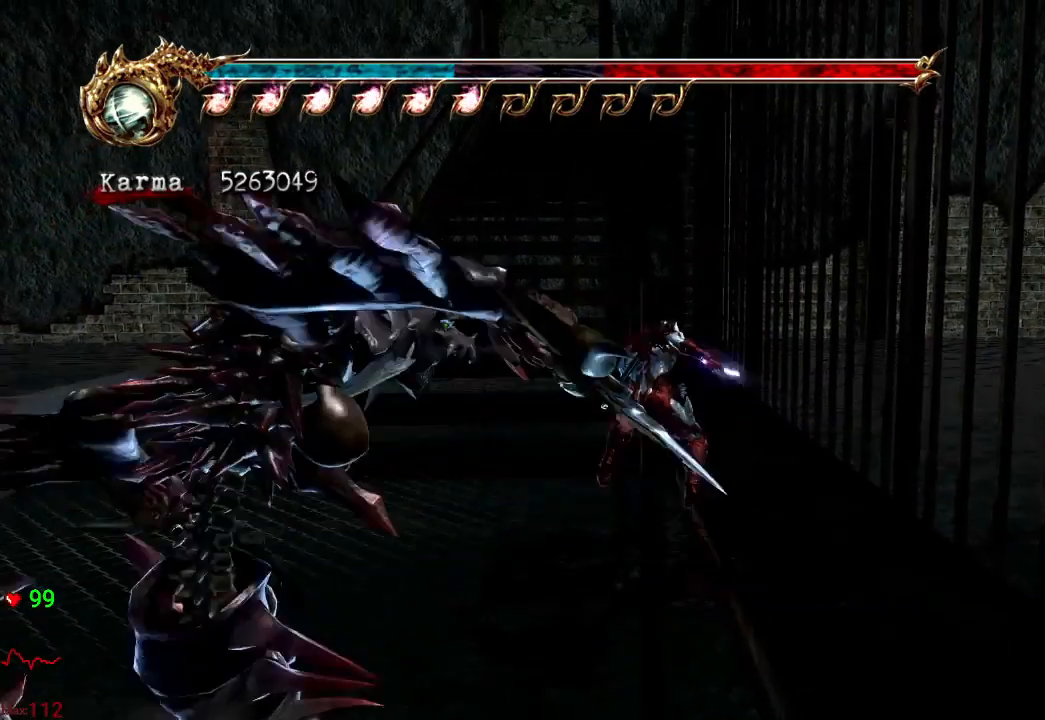
{"buttons": [], "left_stick": "up-right", "right_stick": "center", "events": [[33, "left_stick", "up-left"], [133, "left_stick", "center"], [183, "L2", "up"], [233, "left_stick", "up"], [333, "A", "down"], [433, "left_stick", "up-right"], [483, "A", "up"]]}
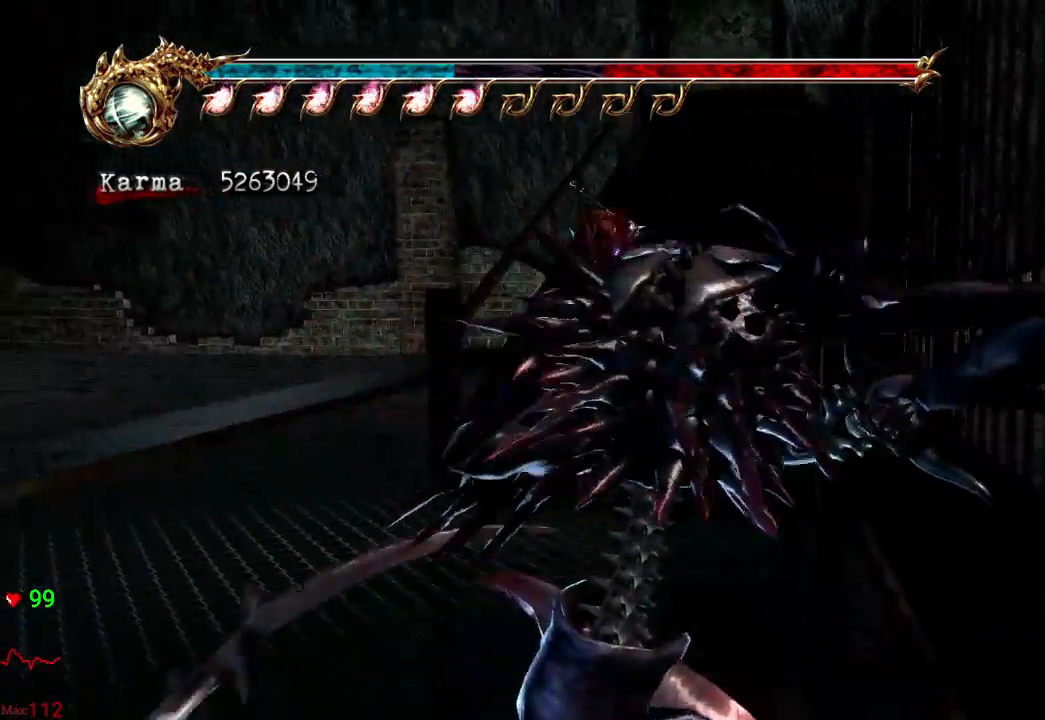
{"buttons": ["A", "L2"], "left_stick": "up", "right_stick": "center", "events": [[117, "left_stick", "up"], [333, "L2", "down"], [433, "A", "down"]]}